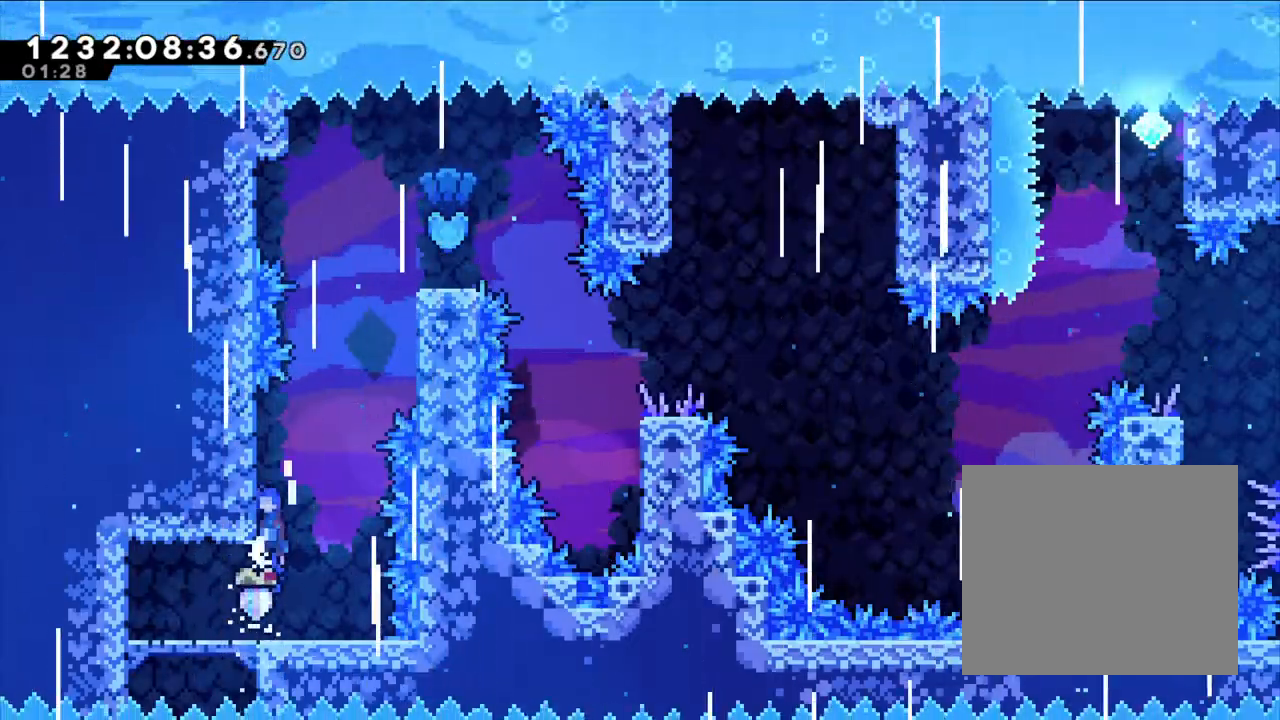
Gameplay with a controller (Nintendo layout); each line is a JSON object with the inputs held at the frame after it (dt_ms = milliseconds from this image to that frame). "events" lists button and stick changes between this image and that frame as [ms after this image, input, new state], when the widget could be followed in between. Not read: HOME L1 L3 R1 R3 SELECT X.
{"dt_ms": 1000, "buttons": ["L2"], "left_stick": "right", "right_stick": "center", "events": [[17, "B", "down"], [233, "B", "up"], [267, "B", "down"], [433, "B", "up"], [483, "left_stick", "right"], [500, "B", "down"], [783, "B", "up"], [850, "B", "down"], [1000, "B", "up"]]}
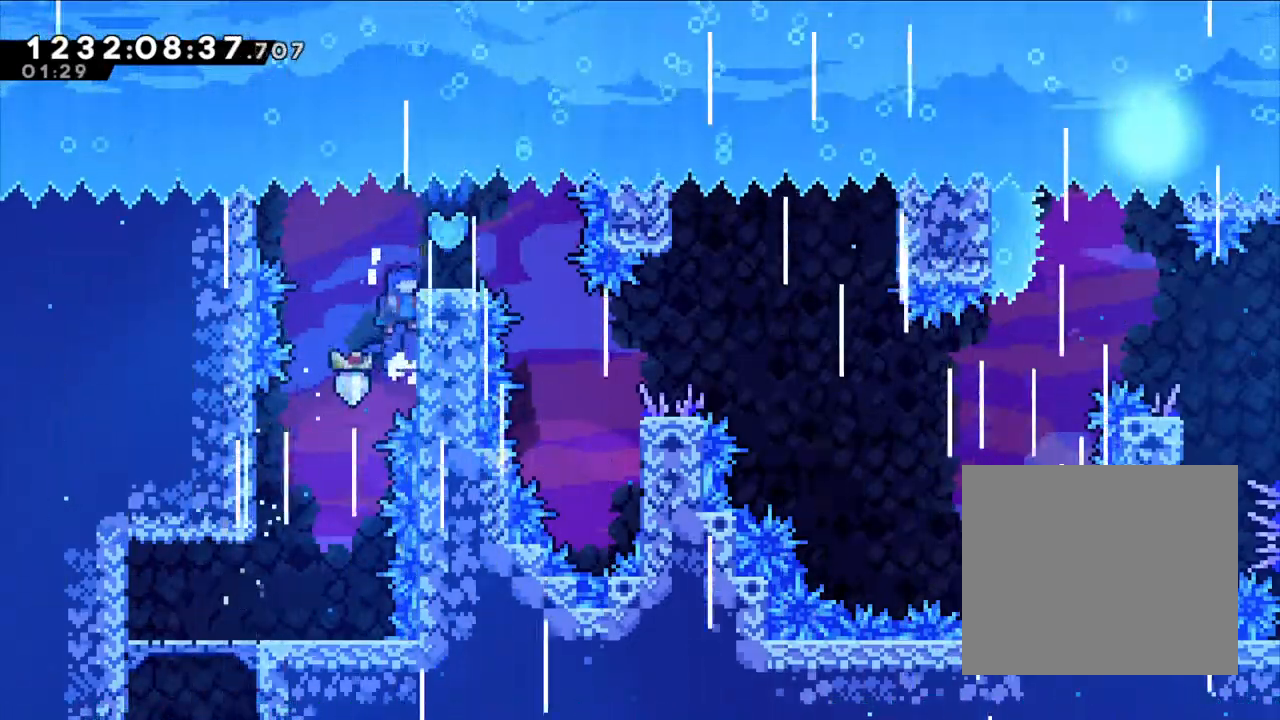
{"dt_ms": 500, "buttons": [], "left_stick": "right", "right_stick": "center", "events": [[50, "B", "down"], [200, "B", "up"], [317, "left_stick", "center"], [350, "L2", "up"], [417, "left_stick", "right"]]}
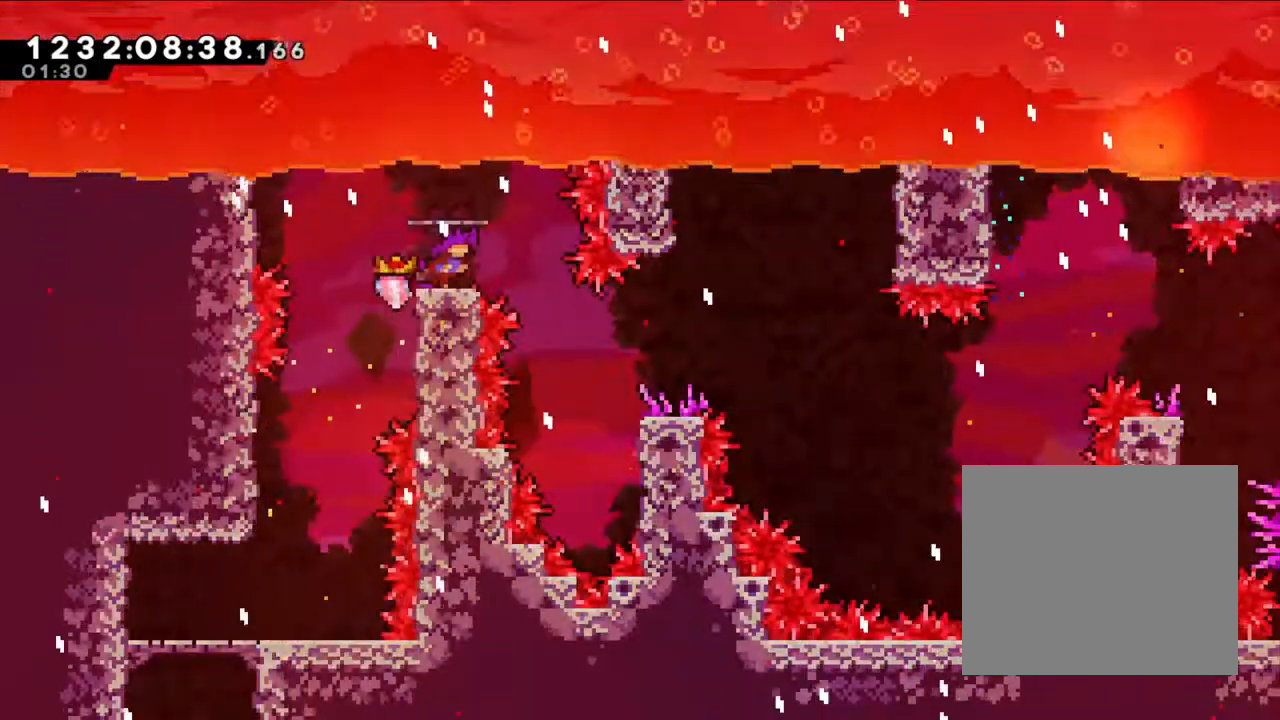
{"dt_ms": 500, "buttons": ["L2"], "left_stick": "right", "right_stick": "center", "events": [[233, "left_stick", "center"], [367, "left_stick", "right"], [450, "L2", "down"]]}
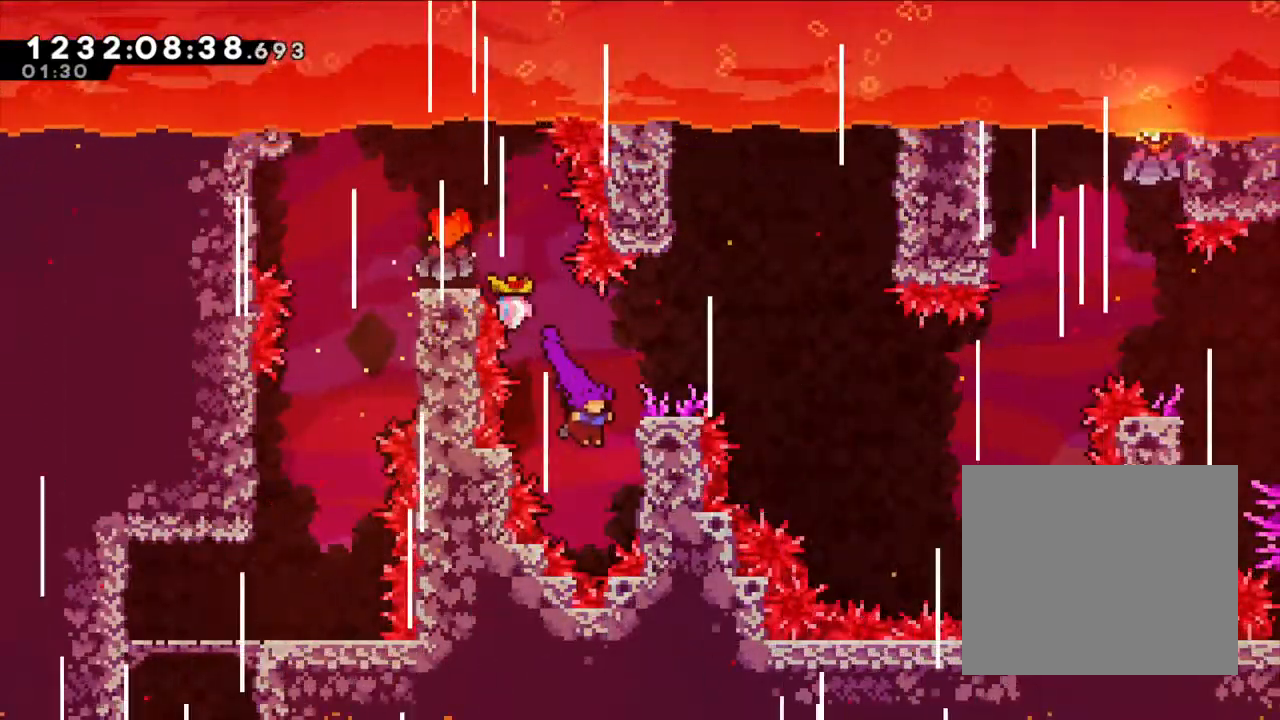
{"dt_ms": 500, "buttons": ["L2"], "left_stick": "up", "right_stick": "center", "events": [[150, "left_stick", "up"]]}